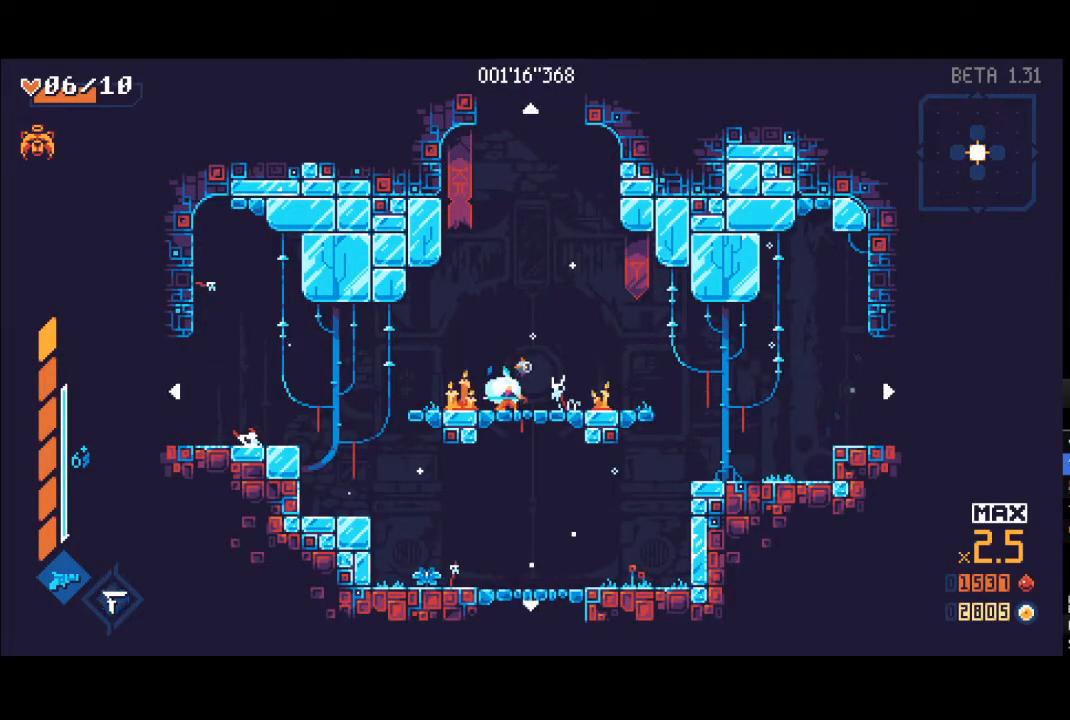
Gameplay with a controller (Xbox layout); each line is a JSON object with the inputs held at the frame after it. "events" lists button and stick changes between this image and that frame as [ms after this image, input, new state], when the widget could be followed in between.
{"buttons": [], "left_stick": "down-right", "right_stick": "center", "events": [[500, "left_stick", "down-right"]]}
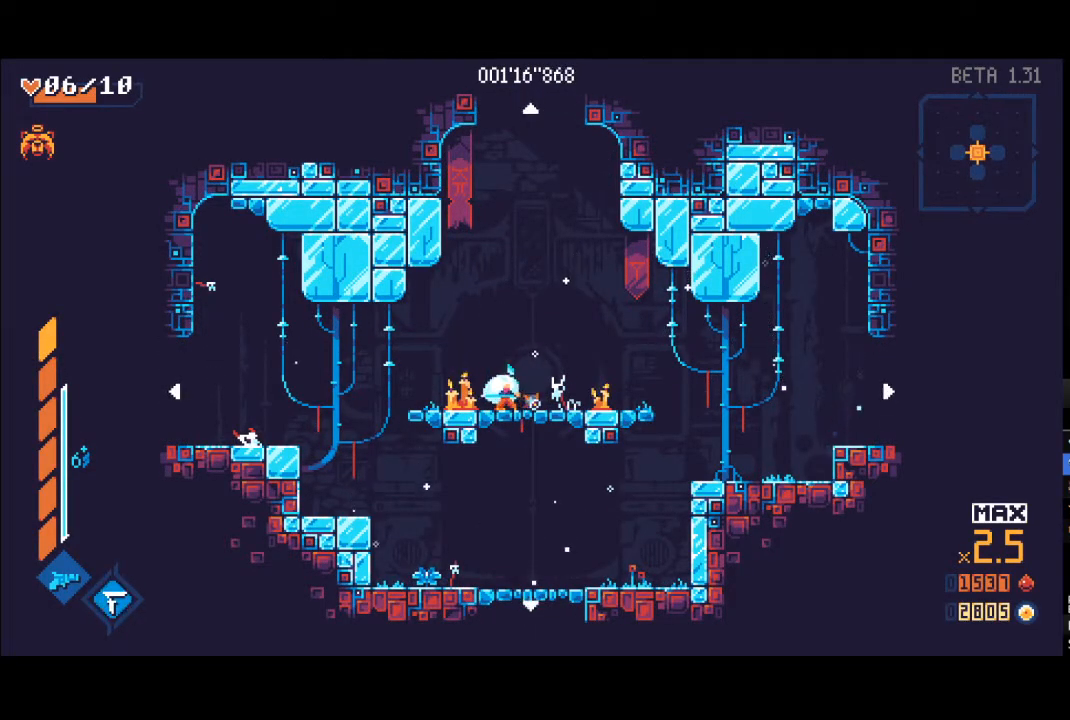
{"buttons": [], "left_stick": "down", "right_stick": "center", "events": [[117, "left_stick", "down"], [150, "R1", "down"], [250, "R1", "up"]]}
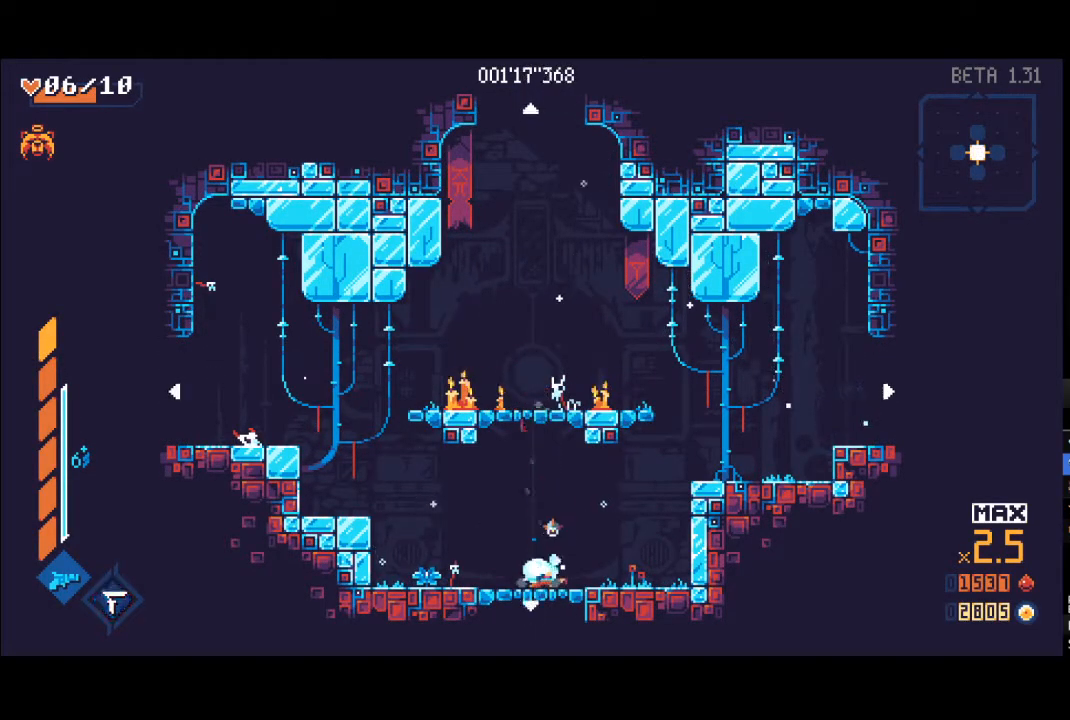
{"buttons": [], "left_stick": "down", "right_stick": "center", "events": [[67, "R1", "down"], [100, "R1", "up"], [200, "R1", "down"], [283, "R1", "up"], [317, "R1", "down"], [417, "R1", "up"]]}
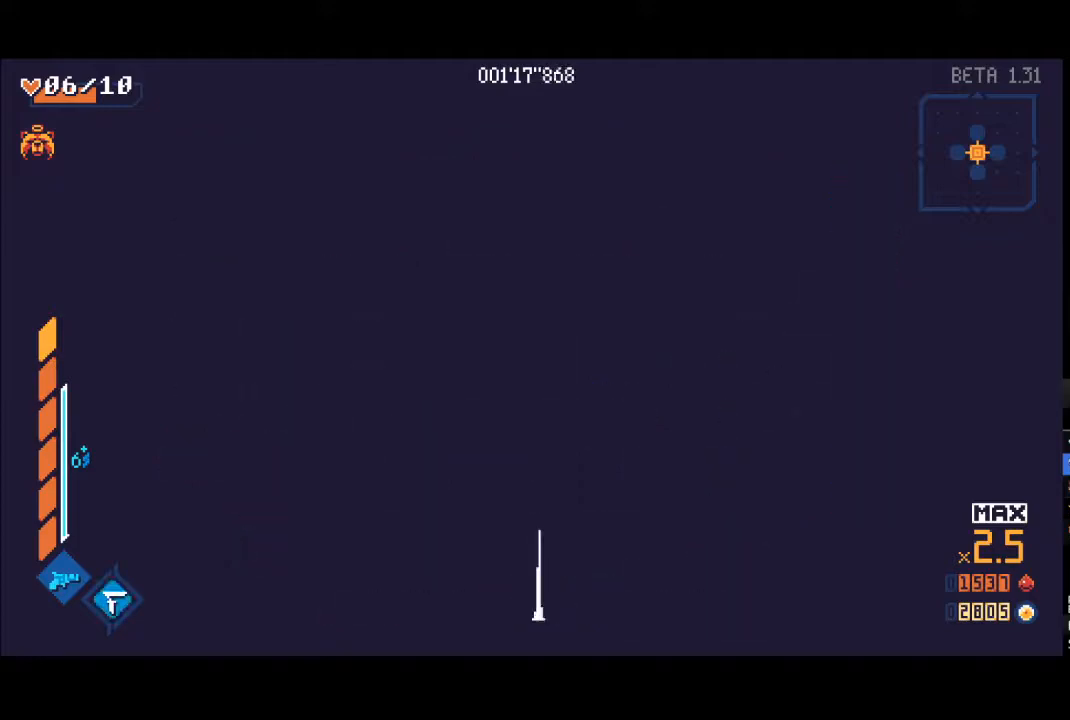
{"buttons": [], "left_stick": "down", "right_stick": "center", "events": []}
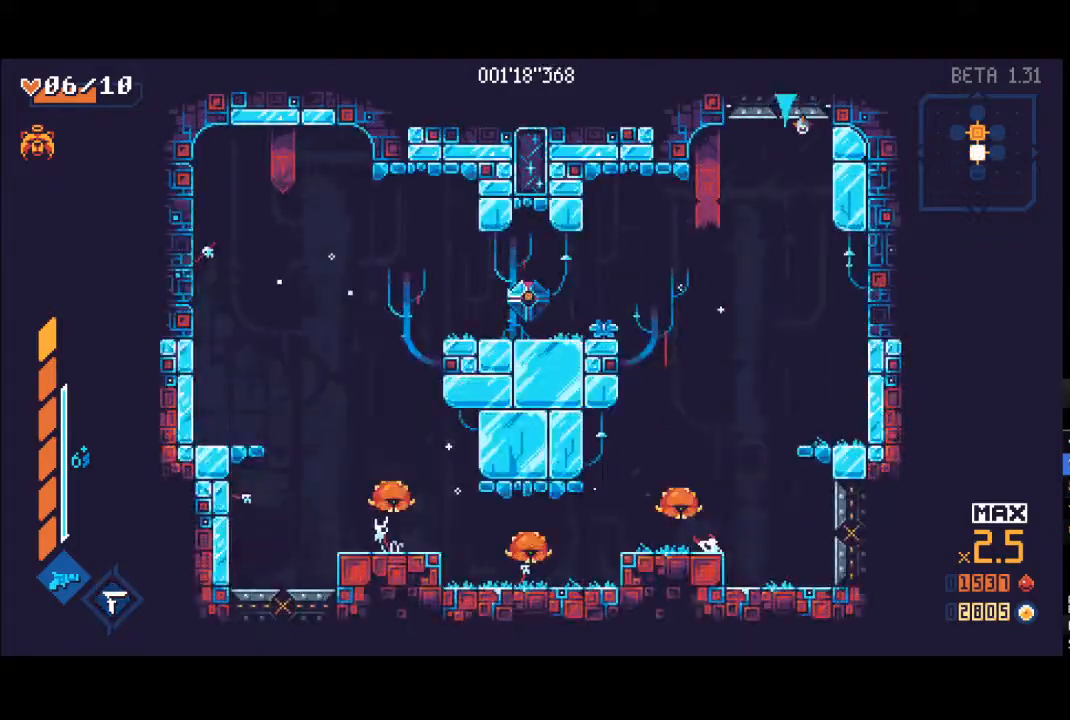
{"buttons": [], "left_stick": "down", "right_stick": "center", "events": []}
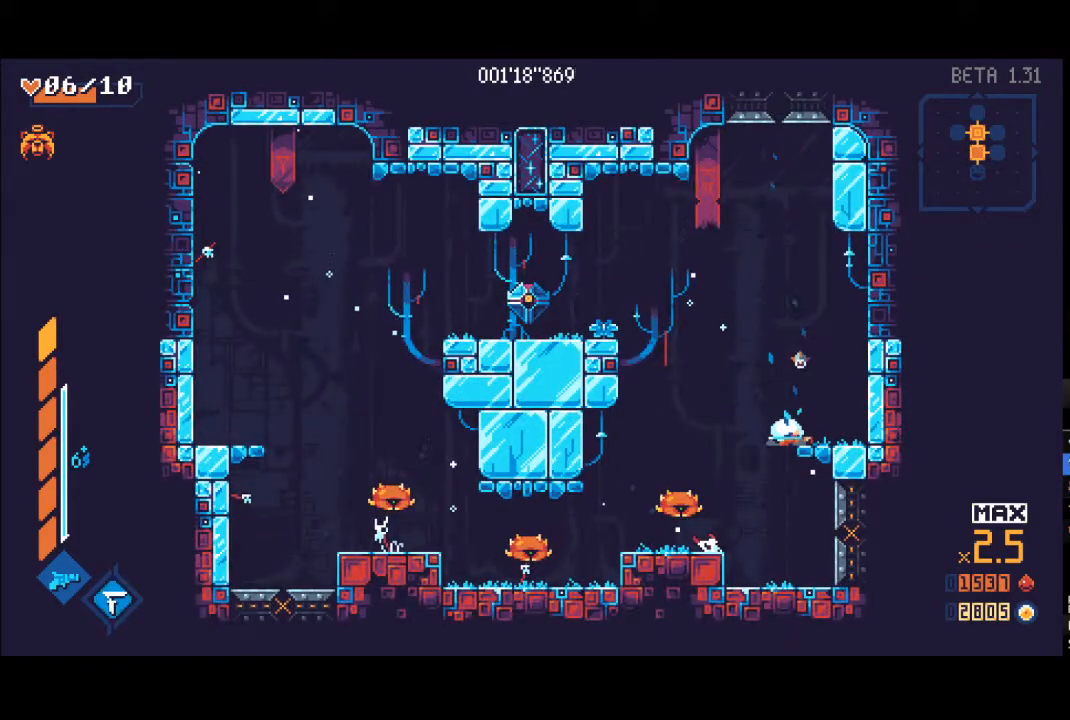
{"buttons": ["X", "R1"], "left_stick": "left", "right_stick": "center", "events": [[67, "left_stick", "up-left"], [183, "left_stick", "left"], [283, "left_stick", "down-left"], [367, "R1", "down"], [367, "X", "down"], [433, "left_stick", "left"]]}
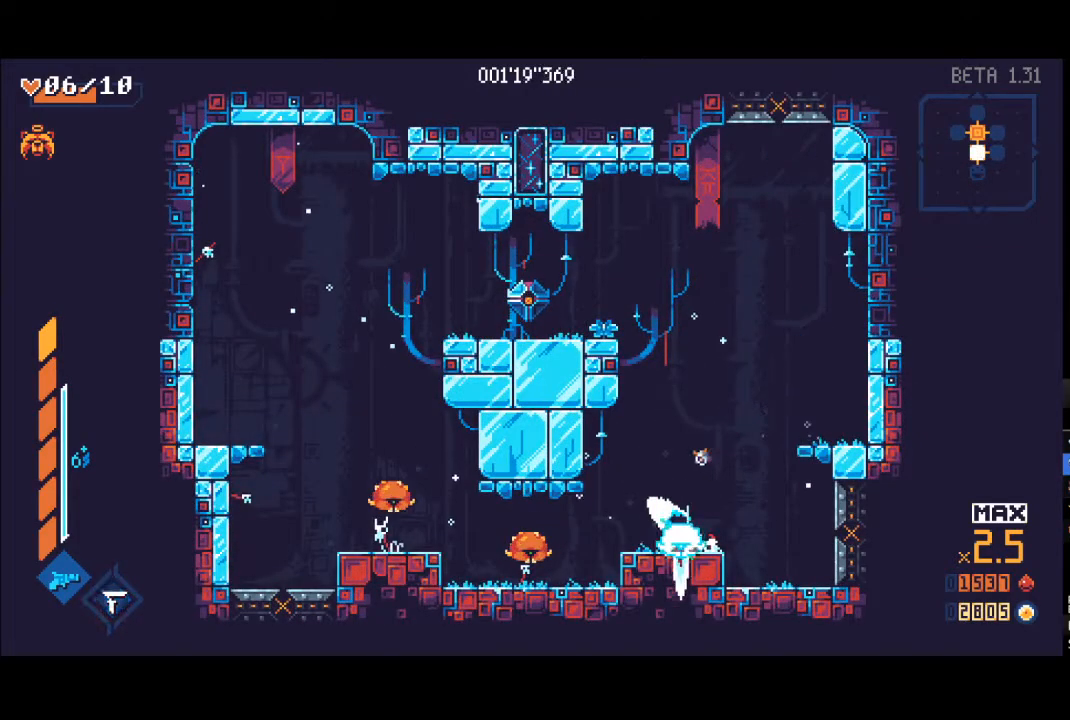
{"buttons": ["X"], "left_stick": "left", "right_stick": "center", "events": [[50, "X", "up"], [67, "R1", "up"], [150, "X", "down"], [200, "L1", "down"], [250, "X", "up"], [267, "L1", "up"], [300, "X", "down"], [350, "L1", "down"], [367, "X", "up"], [433, "L1", "up"], [467, "X", "down"]]}
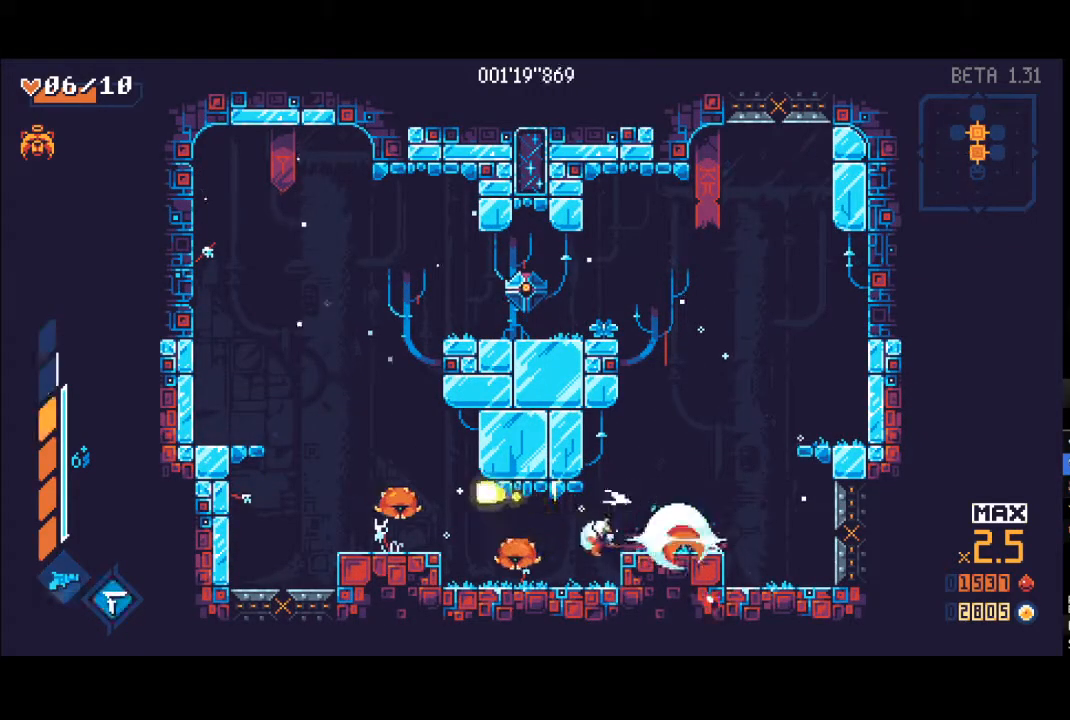
{"buttons": ["L1", "R1"], "left_stick": "up", "right_stick": "center", "events": [[17, "L1", "down"], [33, "L1", "up"], [33, "X", "up"], [100, "X", "down"], [117, "L1", "down"], [183, "X", "up"], [217, "L1", "up"], [217, "left_stick", "up-left"], [233, "X", "down"], [283, "L1", "down"], [333, "X", "up"], [367, "L1", "up"], [500, "L1", "down"], [500, "R1", "down"], [500, "left_stick", "up"]]}
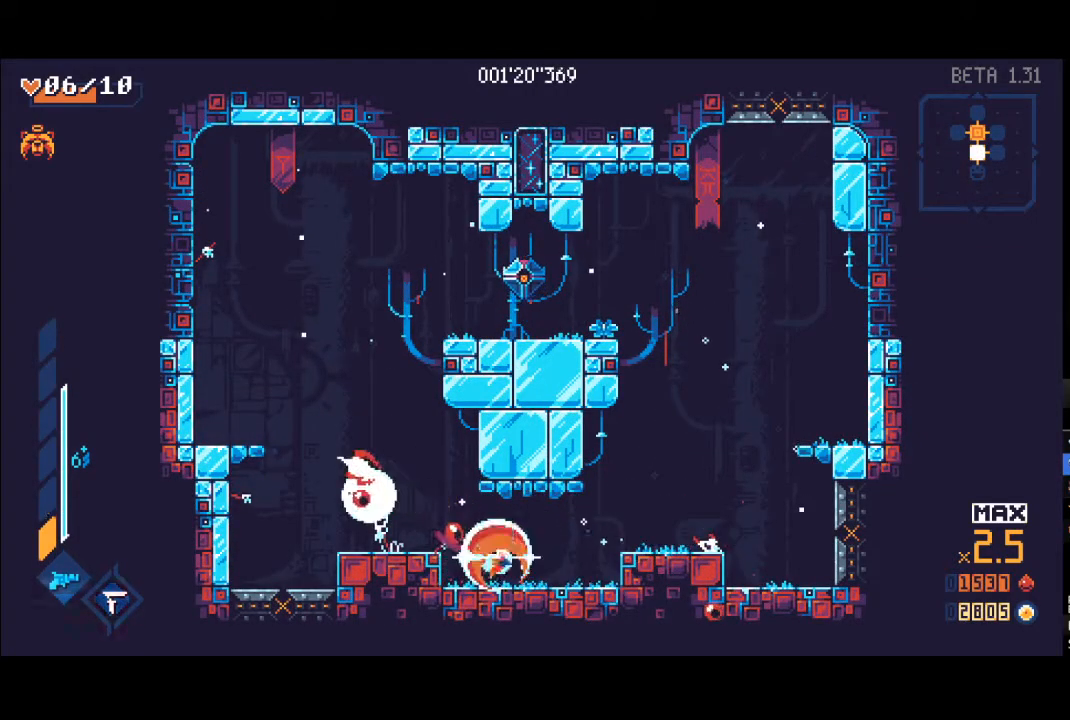
{"buttons": ["A"], "left_stick": "right", "right_stick": "center", "events": [[67, "L1", "up"], [117, "R1", "up"], [133, "A", "down"], [333, "left_stick", "up-right"], [467, "left_stick", "right"]]}
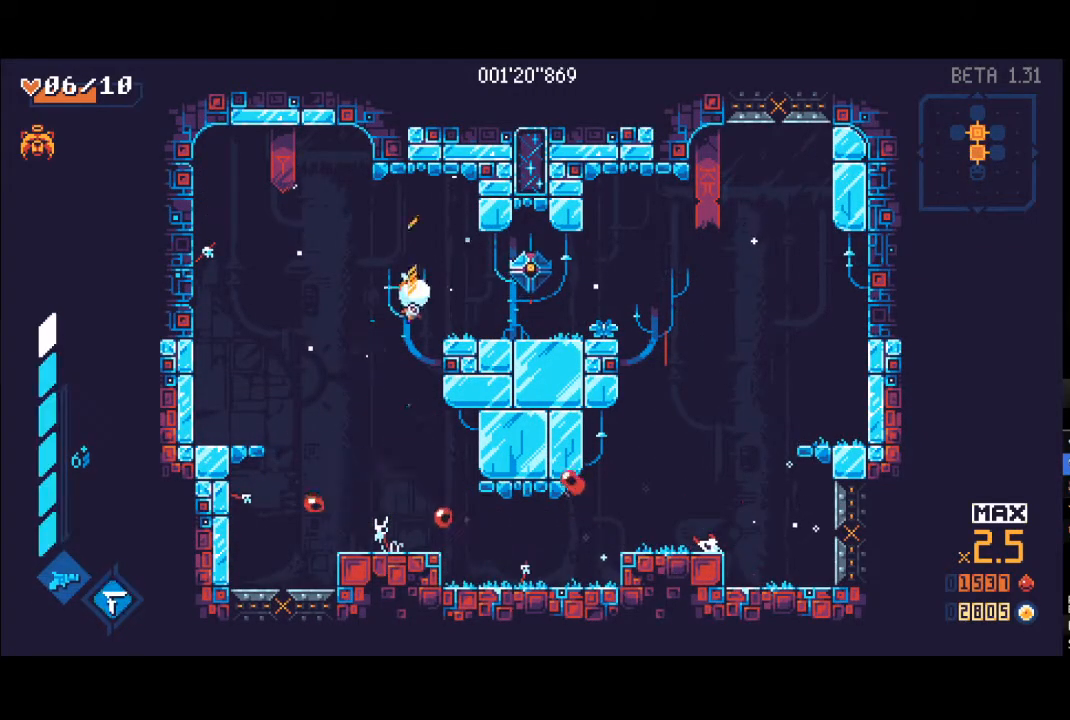
{"buttons": [], "left_stick": "right", "right_stick": "center", "events": [[50, "X", "down"], [67, "A", "up"], [133, "L1", "down"], [133, "X", "up"], [200, "L1", "up"], [200, "X", "down"], [283, "L1", "down"], [317, "R1", "down"], [317, "X", "up"], [367, "X", "down"], [383, "L1", "up"], [433, "R1", "up"], [500, "X", "up"]]}
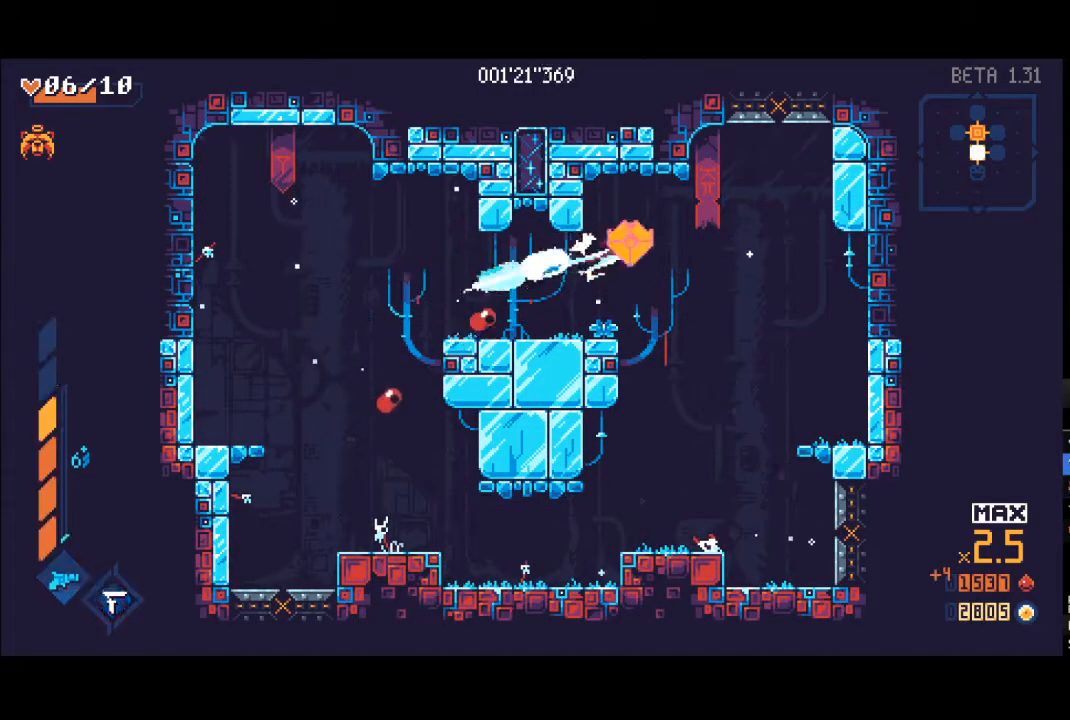
{"buttons": ["L1", "R1"], "left_stick": "down", "right_stick": "center", "events": [[33, "L1", "down"], [117, "X", "down"], [133, "L1", "up"], [200, "X", "up"], [317, "left_stick", "down"], [467, "R1", "down"], [483, "L1", "down"]]}
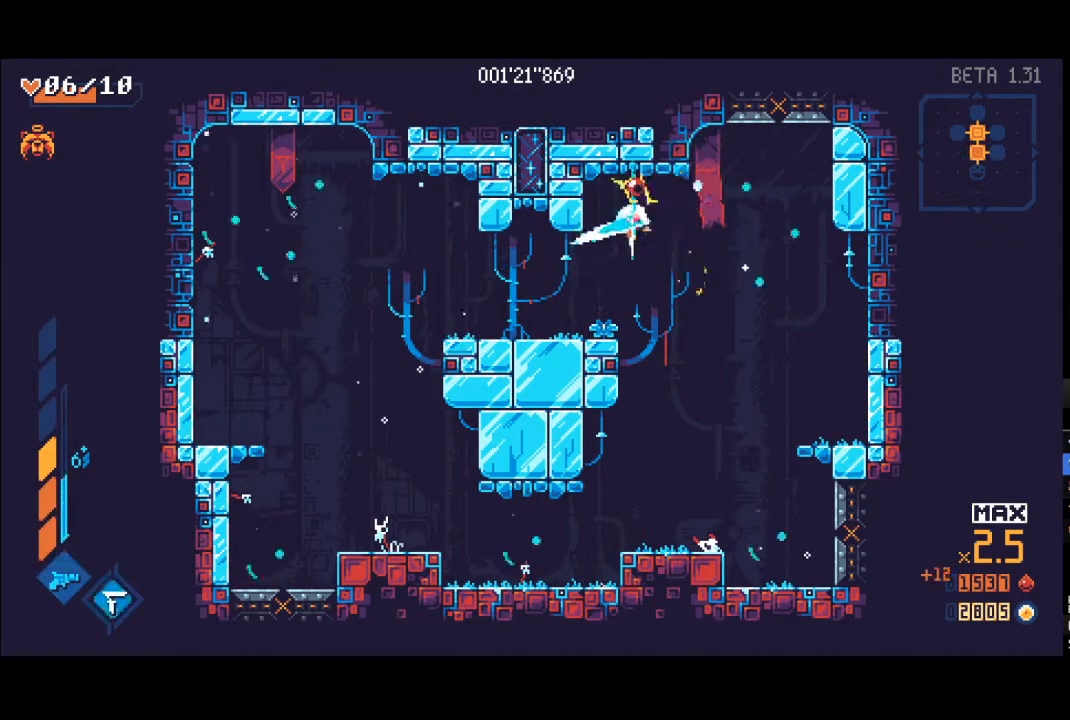
{"buttons": [], "left_stick": "down-right", "right_stick": "center", "events": [[33, "L1", "up"], [67, "R1", "up"], [217, "left_stick", "right"], [367, "left_stick", "down-right"]]}
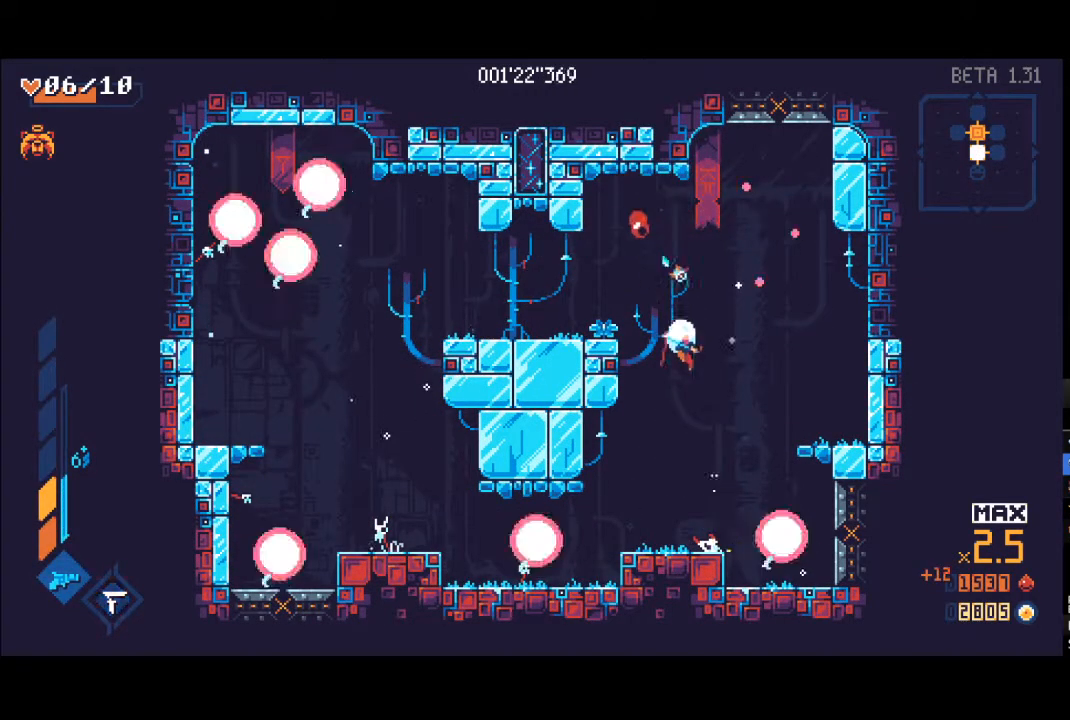
{"buttons": ["X", "L1"], "left_stick": "up", "right_stick": "center", "events": [[83, "R1", "down"], [200, "R1", "up"], [300, "X", "down"], [400, "L1", "down"], [400, "X", "up"], [467, "left_stick", "up"], [483, "X", "down"]]}
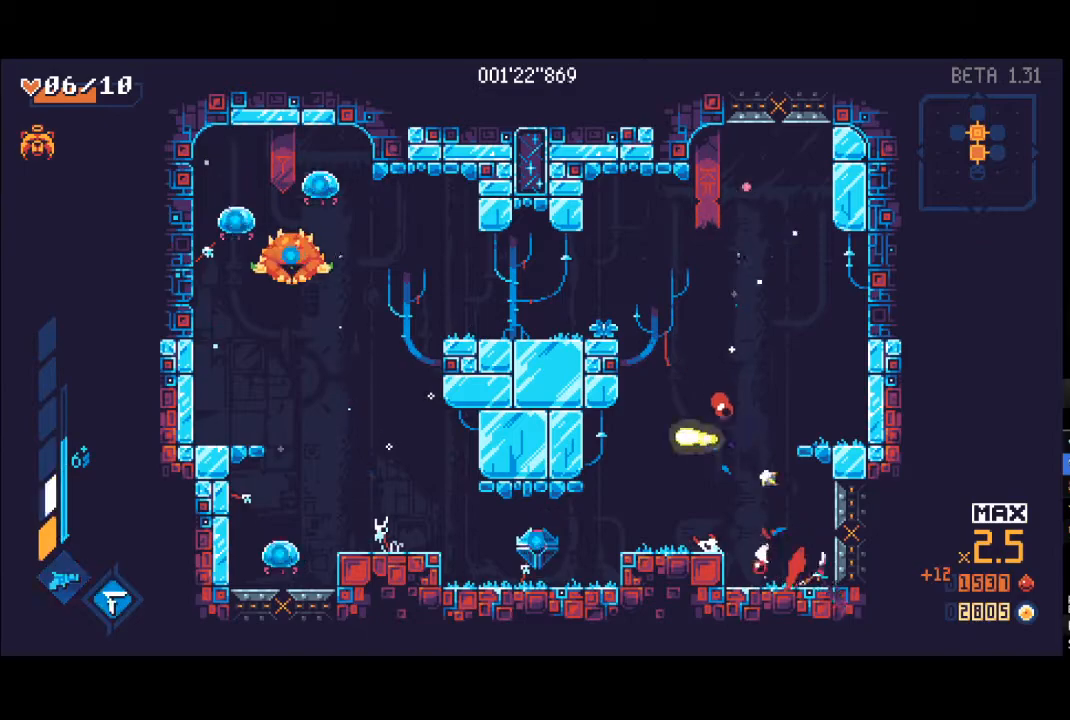
{"buttons": [], "left_stick": "left", "right_stick": "center", "events": [[67, "L1", "up"], [67, "X", "up"], [150, "L1", "down"], [250, "A", "down"], [250, "L1", "up"], [367, "A", "up"], [383, "left_stick", "left"]]}
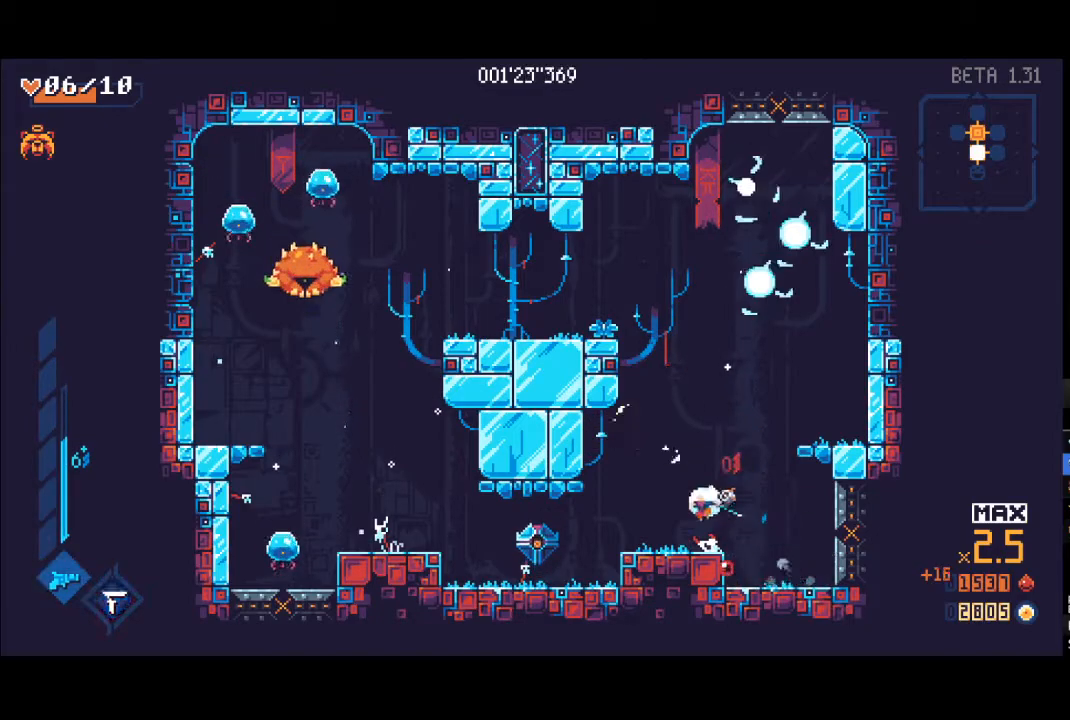
{"buttons": [], "left_stick": "up-left", "right_stick": "center", "events": [[233, "Y", "down"], [250, "R1", "down"], [433, "R1", "up"], [450, "Y", "up"], [500, "left_stick", "up-left"]]}
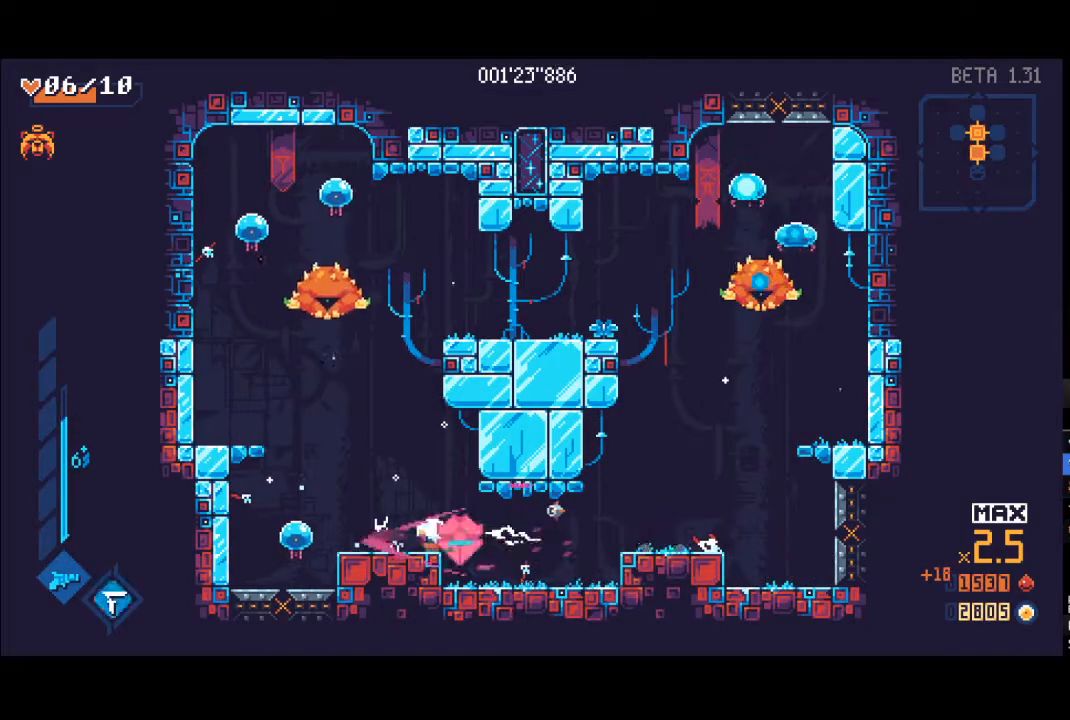
{"buttons": [], "left_stick": "right", "right_stick": "center", "events": [[100, "L1", "down"], [167, "L1", "up"], [233, "X", "down"], [267, "L1", "down"], [300, "L1", "up"], [317, "left_stick", "up-right"], [333, "X", "up"], [383, "left_stick", "right"], [400, "L1", "down"], [400, "X", "down"], [450, "L1", "up"], [483, "X", "up"]]}
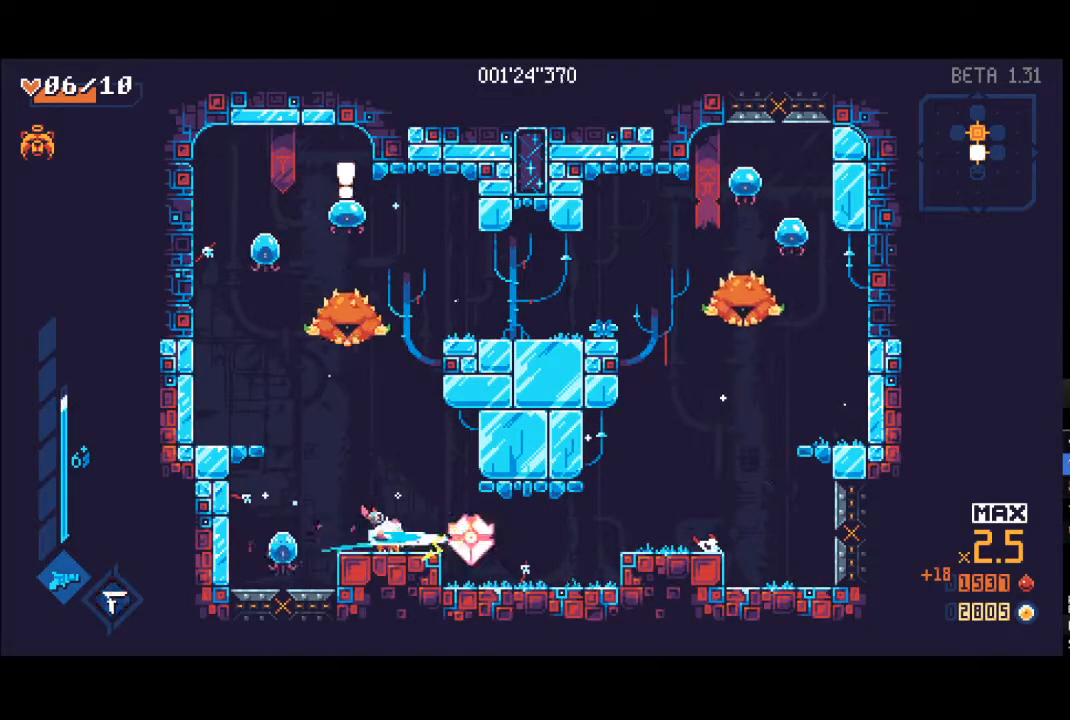
{"buttons": ["A"], "left_stick": "up", "right_stick": "center", "events": [[33, "L1", "down"], [50, "X", "down"], [117, "L1", "up"], [117, "X", "up"], [183, "L1", "down"], [183, "left_stick", "left"], [200, "X", "down"], [267, "X", "up"], [283, "L1", "up"], [367, "left_stick", "up"], [383, "A", "down"]]}
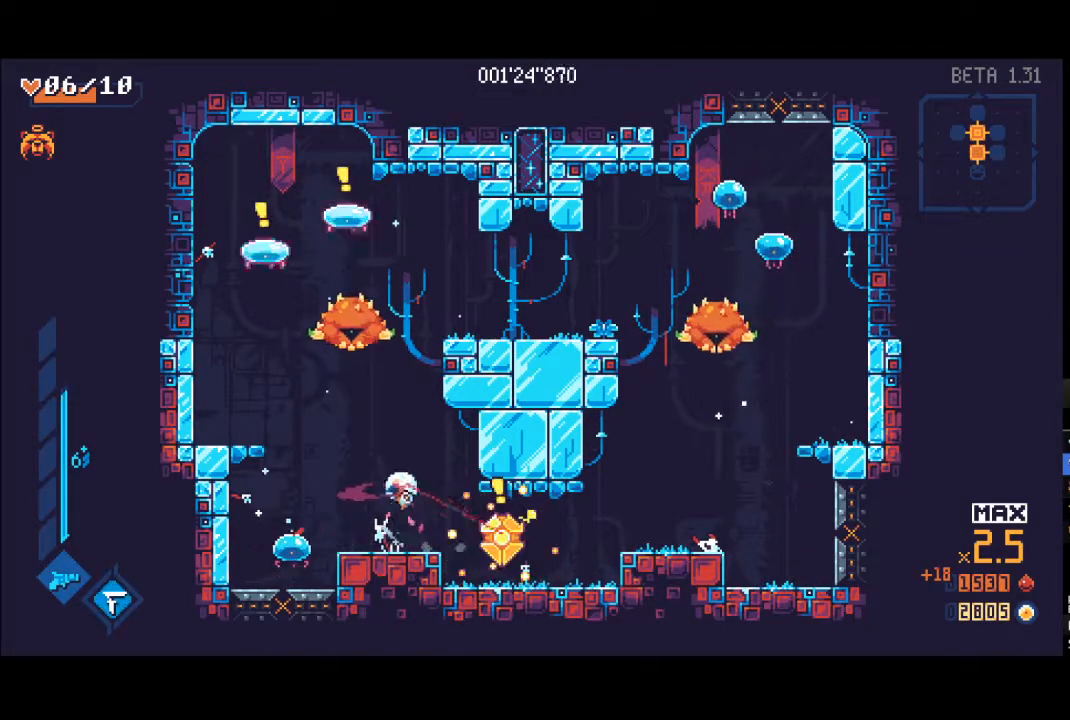
{"buttons": ["A"], "left_stick": "up-left", "right_stick": "center", "events": [[83, "R1", "down"], [83, "X", "down"], [117, "A", "up"], [183, "L1", "down"], [217, "X", "up"], [233, "R1", "up"], [250, "left_stick", "up-left"], [283, "L1", "up"], [400, "A", "down"], [400, "L1", "down"], [483, "L1", "up"]]}
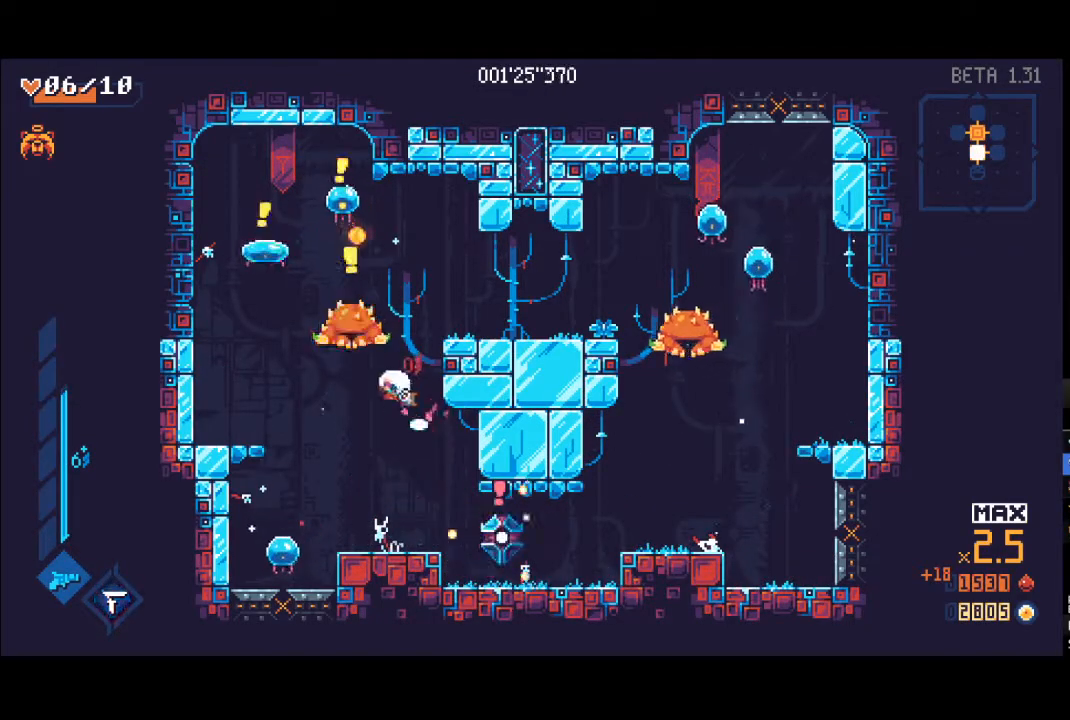
{"buttons": [], "left_stick": "up", "right_stick": "center", "events": [[50, "A", "up"], [83, "Y", "down"], [200, "left_stick", "up"], [317, "Y", "up"]]}
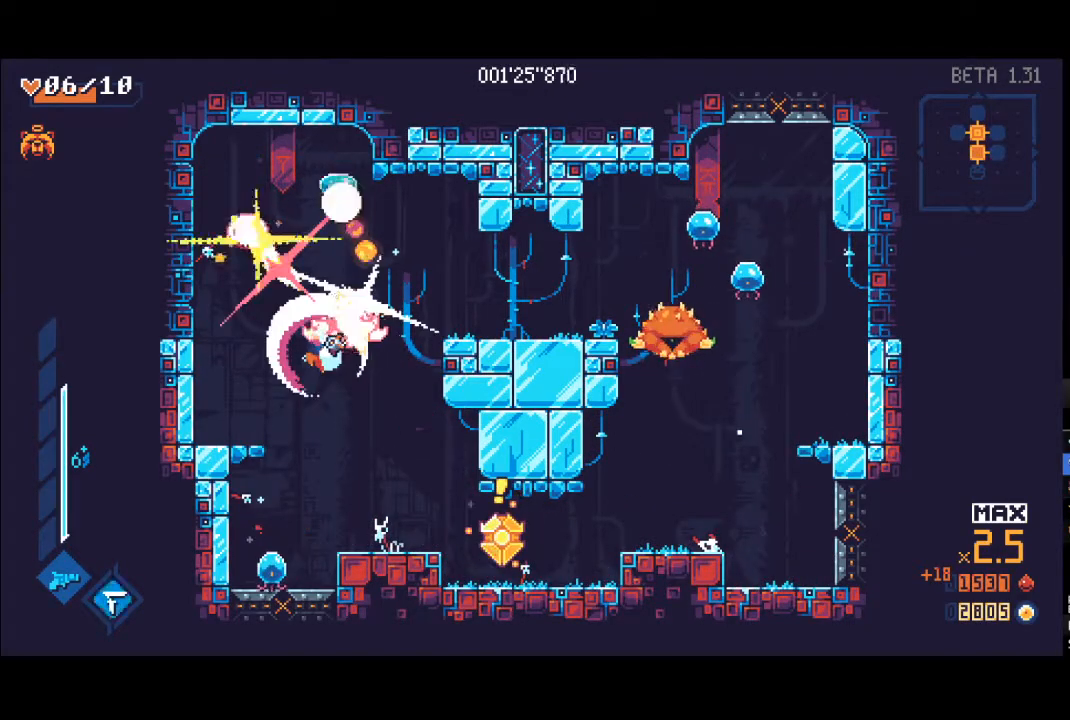
{"buttons": ["X", "L1"], "left_stick": "up", "right_stick": "center", "events": [[150, "X", "down"], [183, "L1", "down"], [233, "L1", "up"], [233, "X", "up"], [317, "left_stick", "up-left"], [333, "L1", "down"], [333, "X", "down"], [400, "L1", "up"], [400, "X", "up"], [417, "left_stick", "up"], [467, "L1", "down"], [500, "X", "down"]]}
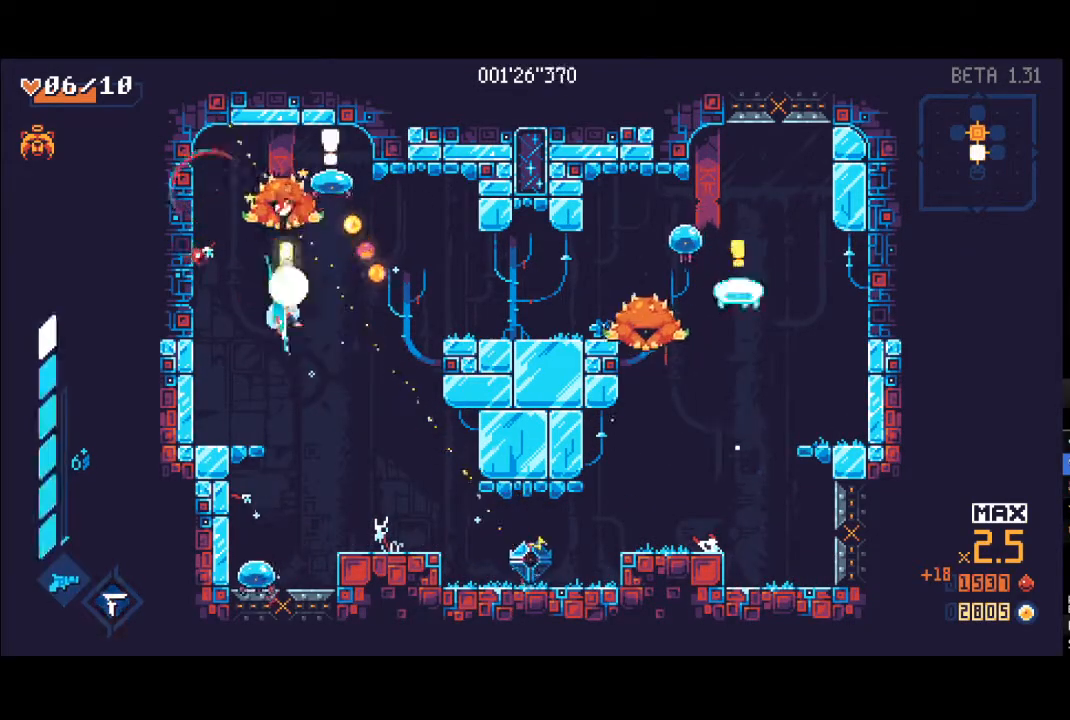
{"buttons": [], "left_stick": "down", "right_stick": "center", "events": [[50, "L1", "up"], [67, "X", "up"], [117, "L1", "down"], [167, "X", "down"], [217, "X", "up"], [233, "L1", "up"], [317, "L1", "down"], [400, "L1", "up"], [450, "left_stick", "down"]]}
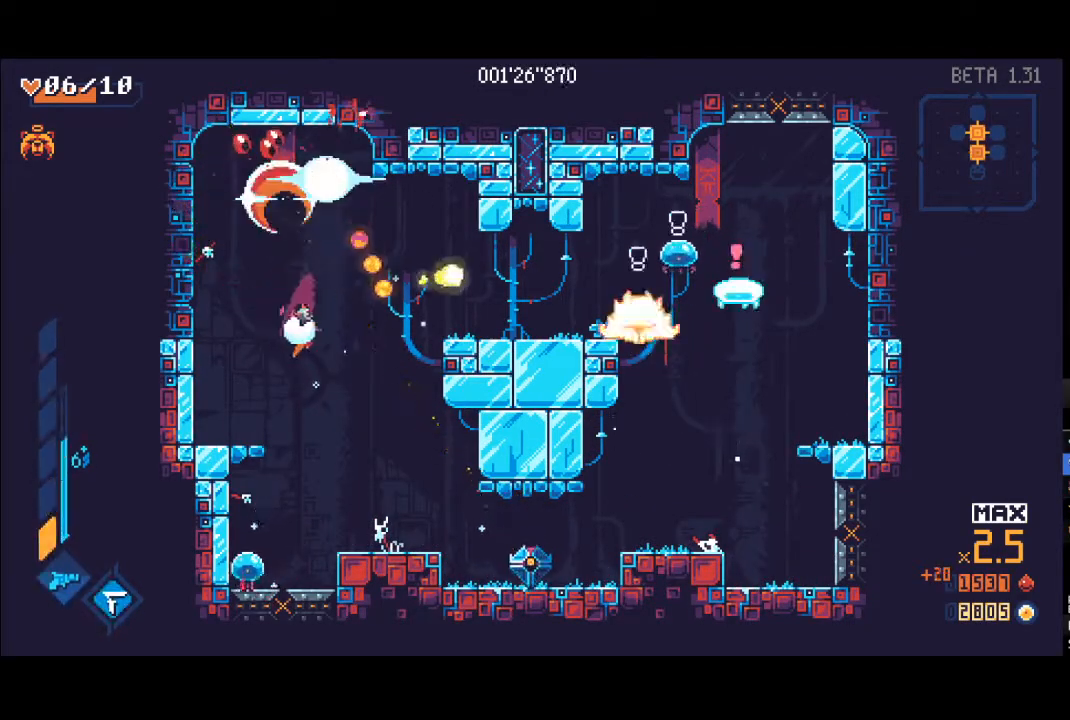
{"buttons": [], "left_stick": "down", "right_stick": "center", "events": [[17, "R1", "down"], [150, "R1", "up"]]}
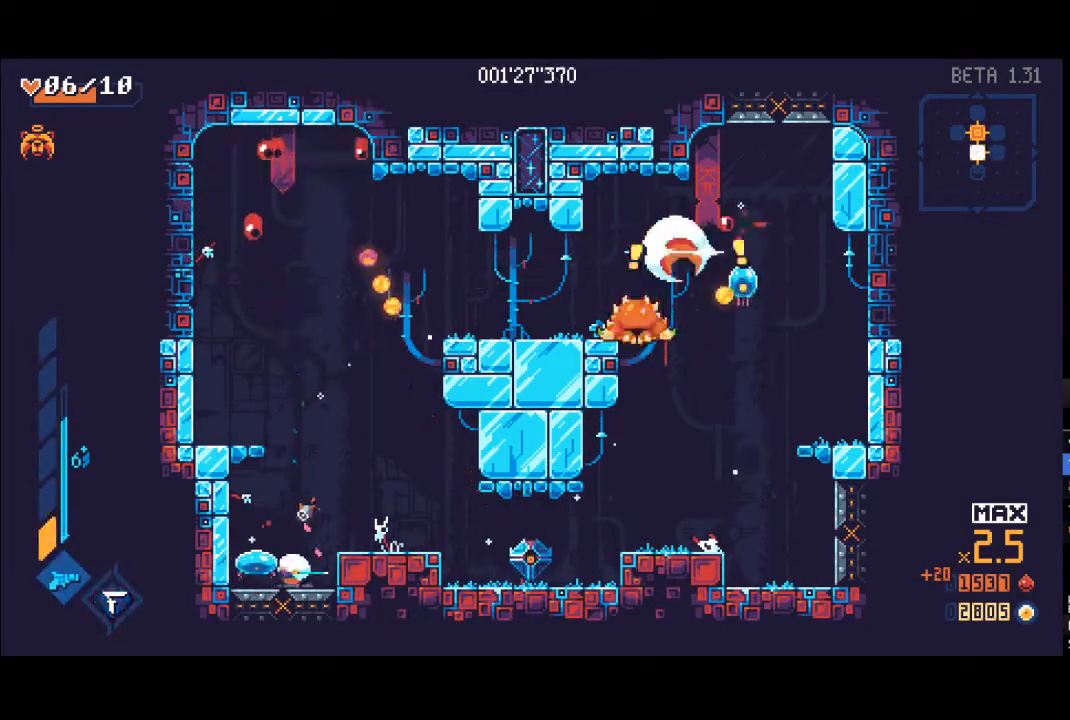
{"buttons": [], "left_stick": "right", "right_stick": "center", "events": [[33, "L1", "down"], [33, "X", "down"], [83, "left_stick", "left"], [117, "L1", "up"], [117, "X", "up"], [167, "left_stick", "up"], [200, "X", "down"], [217, "left_stick", "up-right"], [233, "L1", "down"], [267, "X", "up"], [283, "L1", "up"], [350, "A", "down"], [350, "left_stick", "right"], [483, "A", "up"]]}
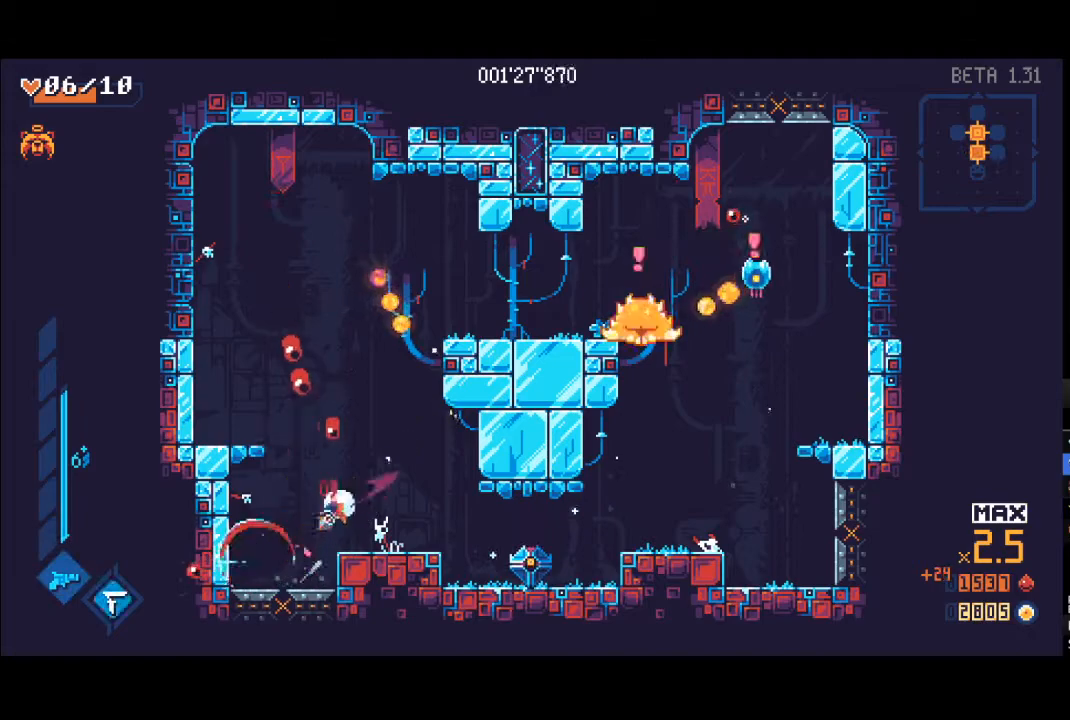
{"buttons": [], "left_stick": "up-right", "right_stick": "center", "events": [[17, "R1", "down"], [83, "R1", "up"], [233, "X", "down"], [250, "L1", "down"], [317, "X", "up"], [333, "L1", "up"], [400, "X", "down"], [417, "L1", "down"], [450, "left_stick", "up"], [483, "X", "up"], [500, "L1", "up"], [500, "left_stick", "up-right"]]}
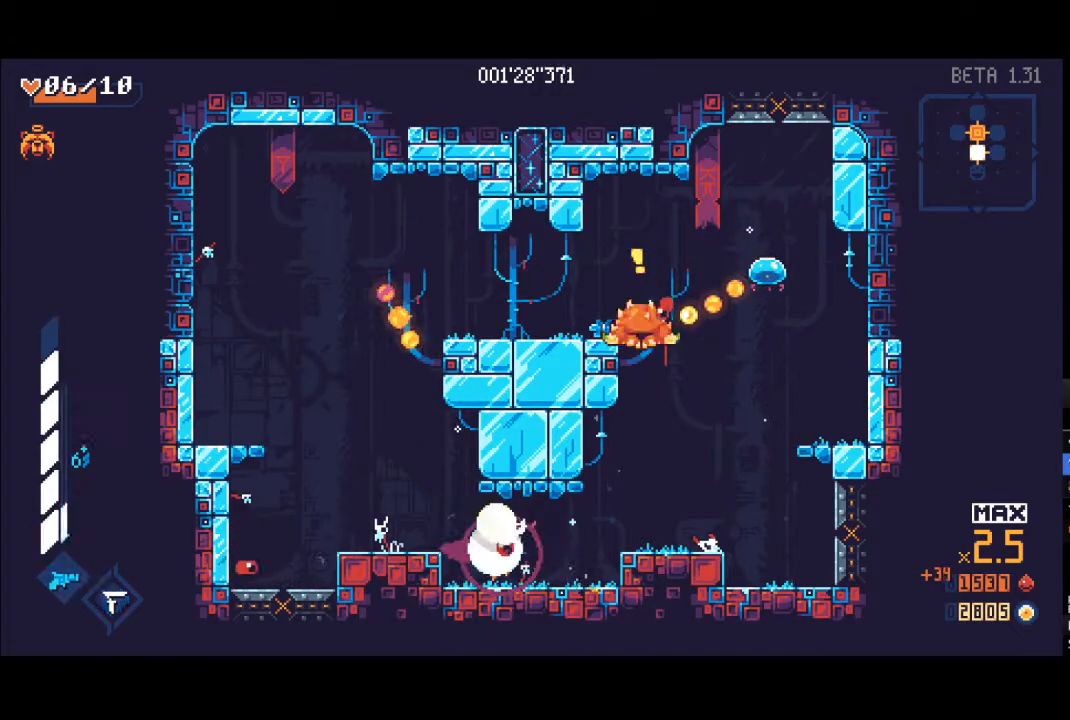
{"buttons": ["A"], "left_stick": "up-right", "right_stick": "center", "events": [[67, "L1", "down"], [150, "X", "down"], [167, "L1", "up"], [200, "X", "up"], [250, "A", "down"]]}
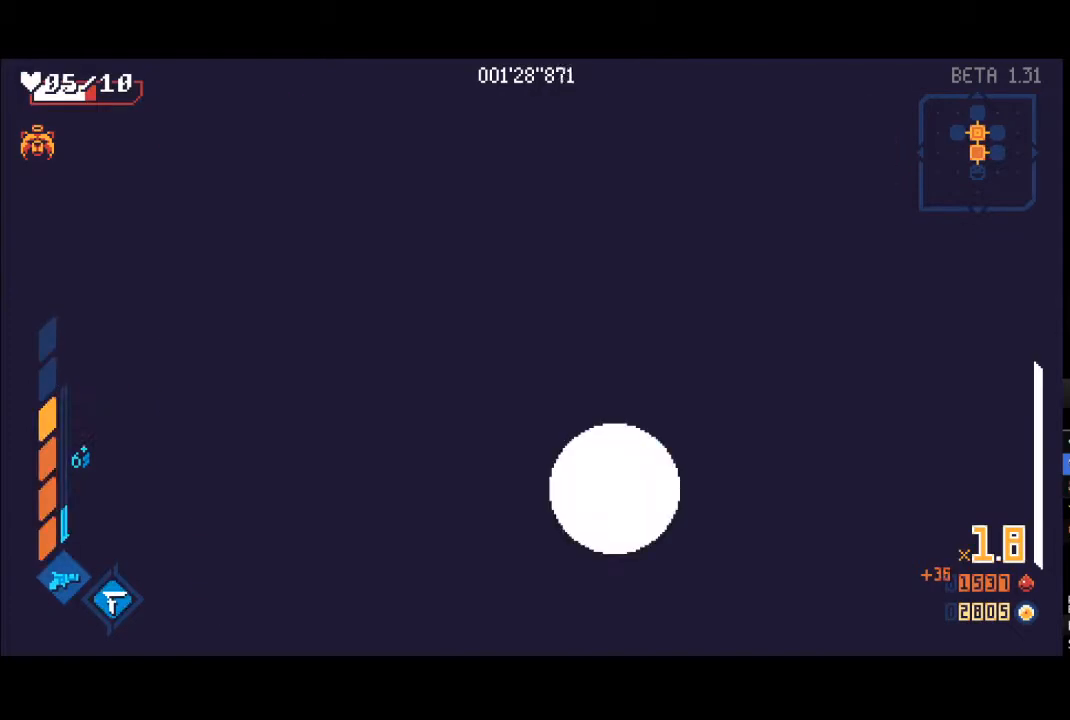
{"buttons": ["A", "Y"], "left_stick": "up", "right_stick": "center", "events": [[83, "A", "up"], [83, "left_stick", "up"], [133, "Y", "down"], [200, "A", "down"], [200, "Y", "up"], [450, "Y", "down"]]}
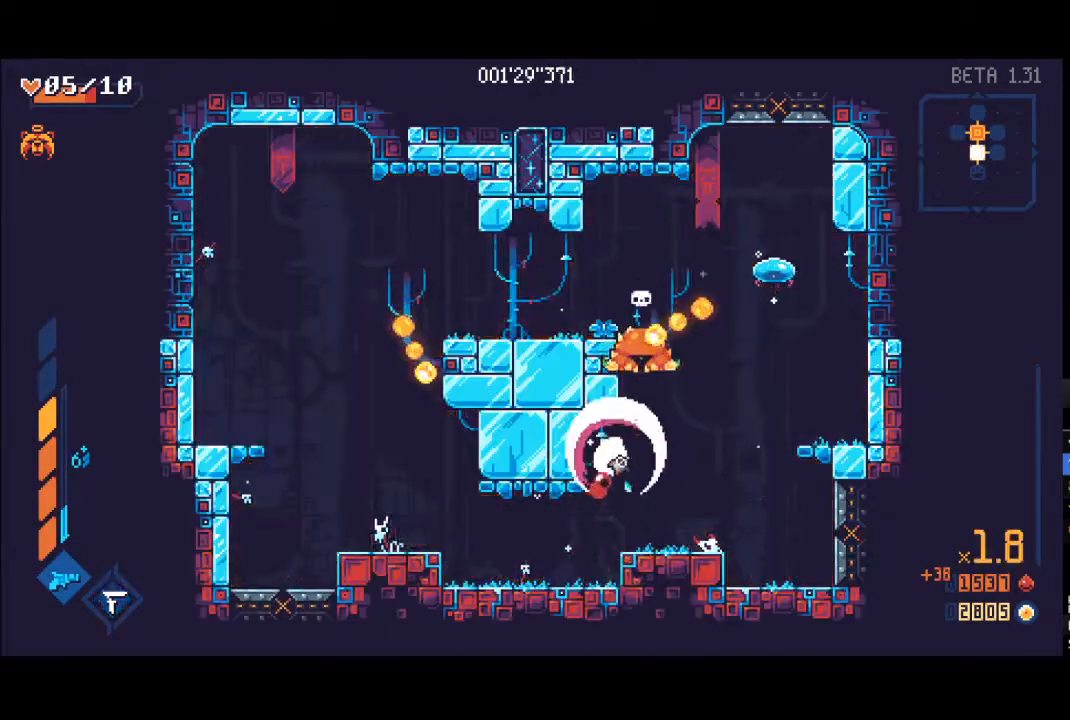
{"buttons": ["A"], "left_stick": "up", "right_stick": "center", "events": [[50, "Y", "up"], [233, "A", "up"], [367, "A", "down"]]}
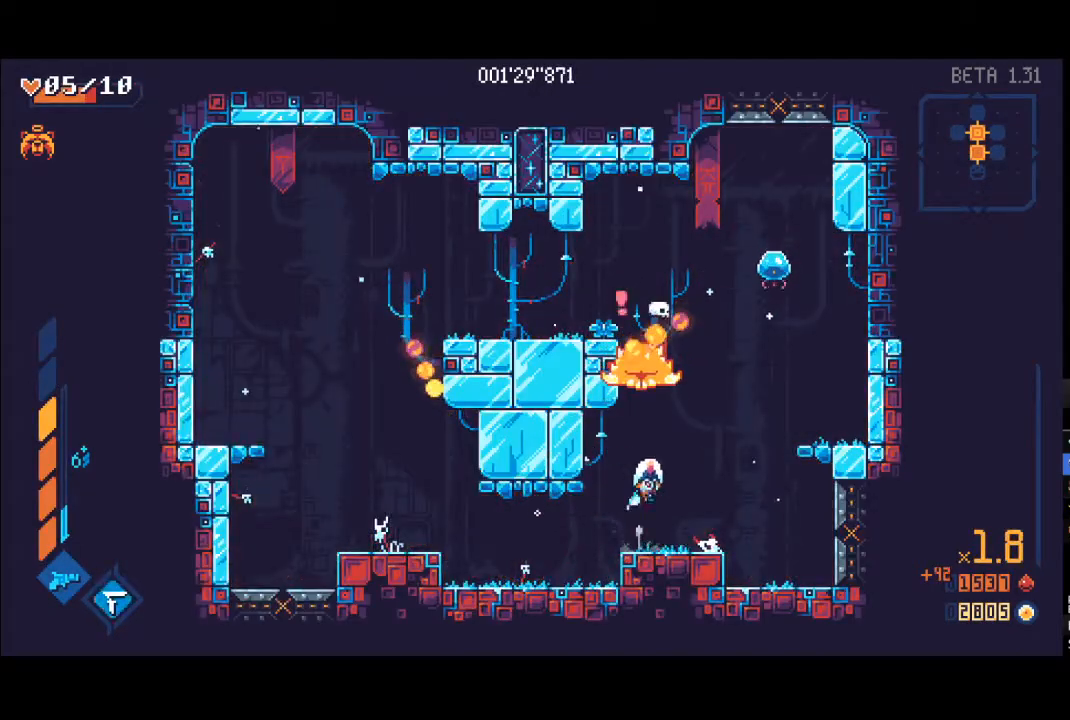
{"buttons": ["A"], "left_stick": "up", "right_stick": "center", "events": [[83, "A", "up"], [83, "Y", "down"], [417, "Y", "up"], [467, "A", "down"]]}